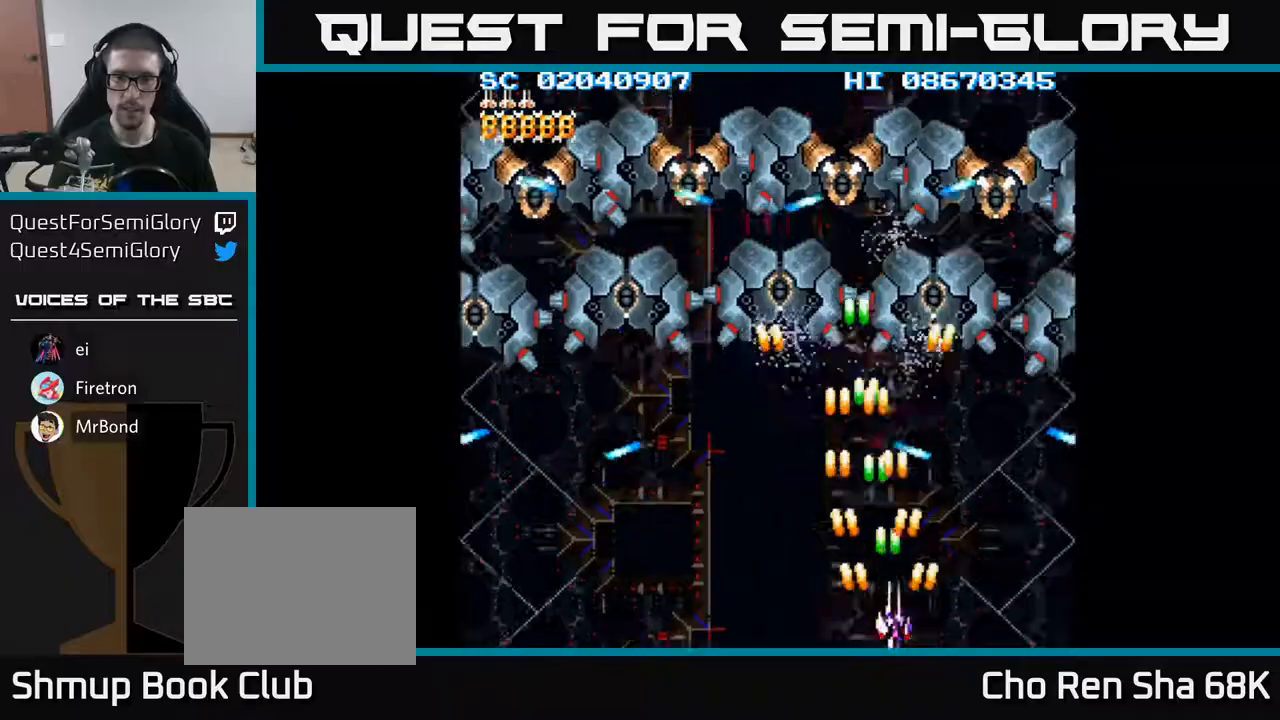
Gameplay with a controller (Xbox layout); each line is a JSON object with the inputs held at the frame after it. "events" lists button and stick changes between this image and that frame as [ms after this image, input, new state], when the widget could be followed in between. Not read: left_stick right_stick.
{"buttons": ["A"], "events": [[133, "DPAD_RIGHT", "up"]]}
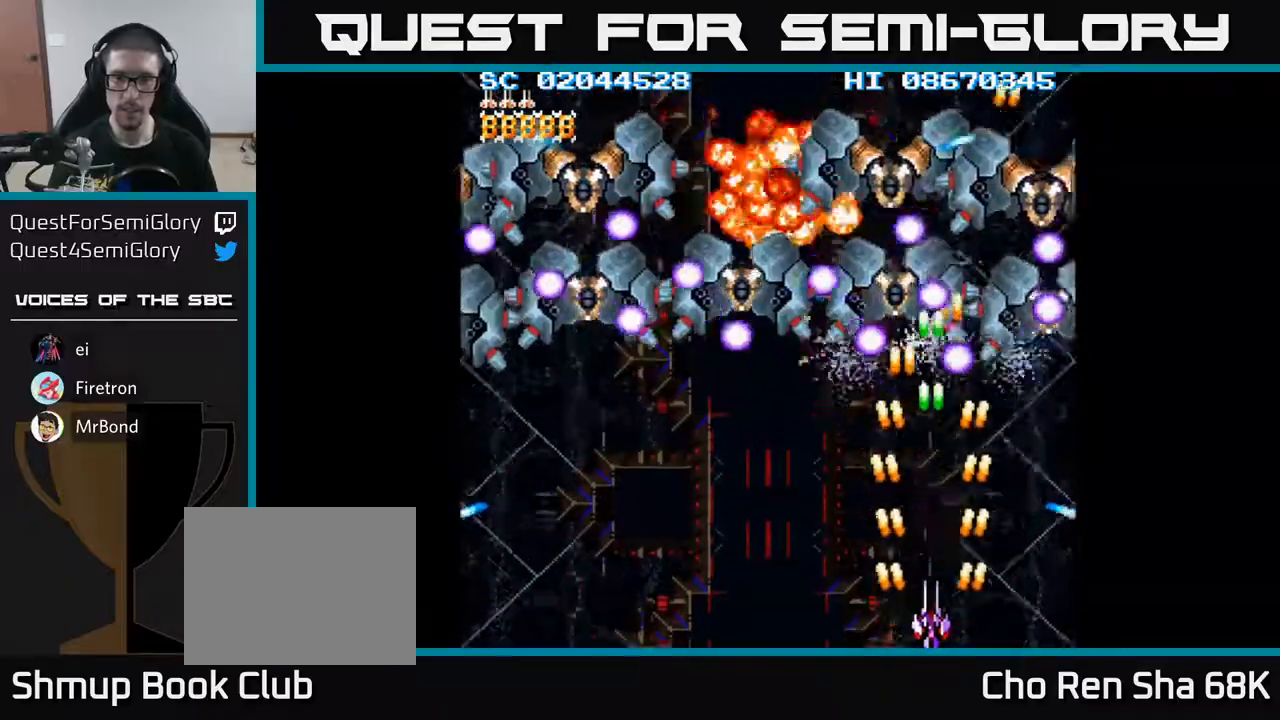
{"buttons": ["A", "DPAD_LEFT"], "events": [[83, "DPAD_LEFT", "down"], [217, "DPAD_LEFT", "up"], [267, "DPAD_LEFT", "down"]]}
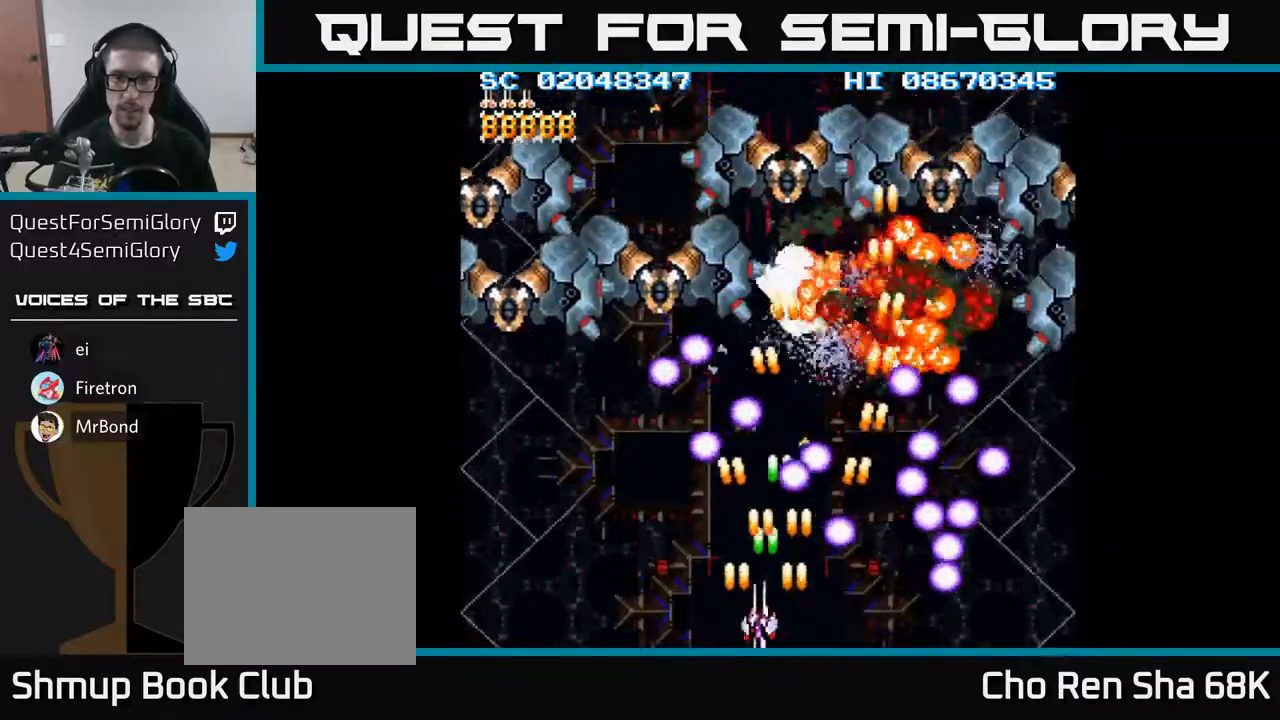
{"buttons": ["A", "DPAD_LEFT"], "events": [[283, "DPAD_UP", "down"], [467, "DPAD_UP", "up"]]}
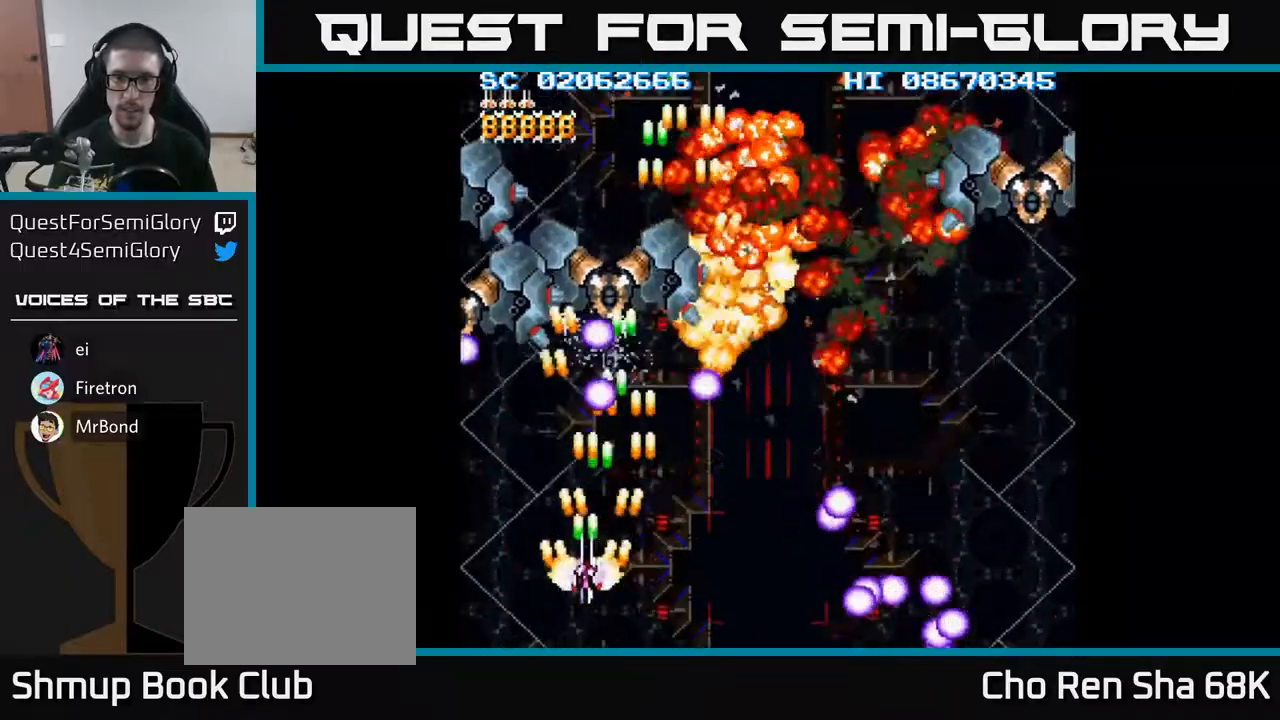
{"buttons": ["A", "DPAD_UP", "DPAD_LEFT"], "events": [[167, "DPAD_DOWN", "down"], [250, "DPAD_LEFT", "up"], [367, "DPAD_DOWN", "up"], [417, "DPAD_LEFT", "down"], [483, "DPAD_UP", "down"]]}
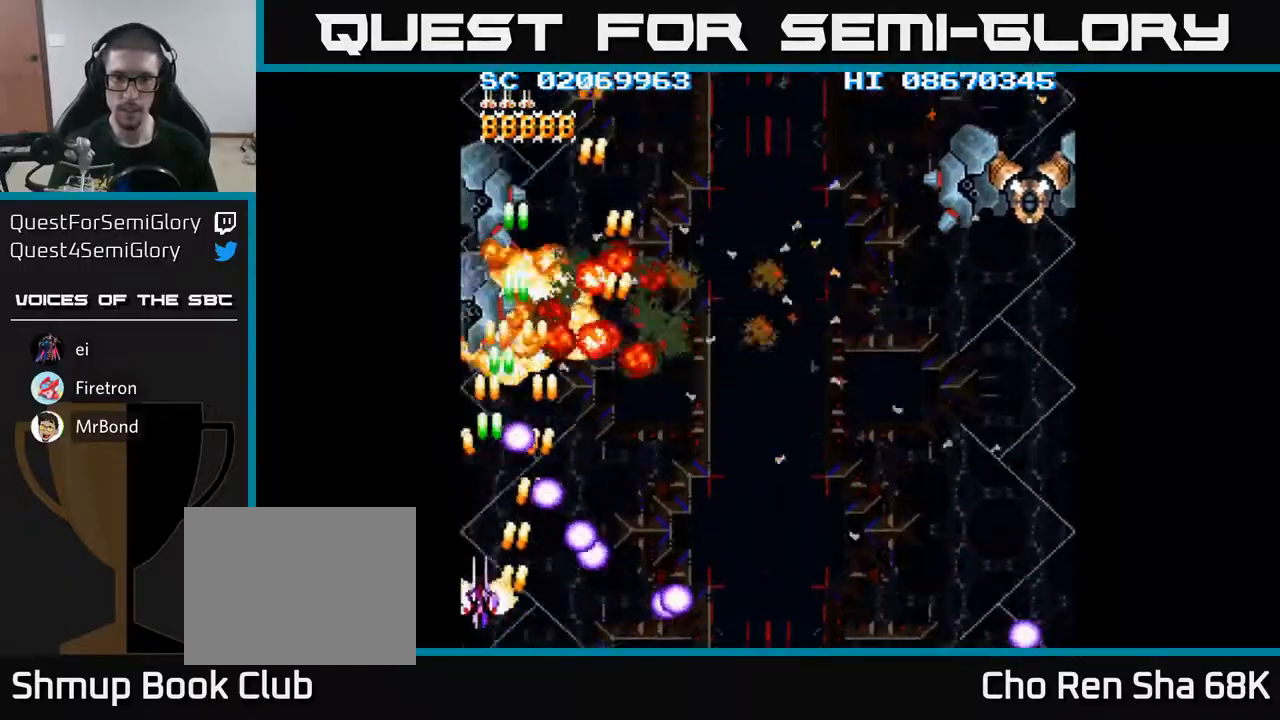
{"buttons": ["A"], "events": [[250, "DPAD_LEFT", "up"], [333, "DPAD_UP", "up"]]}
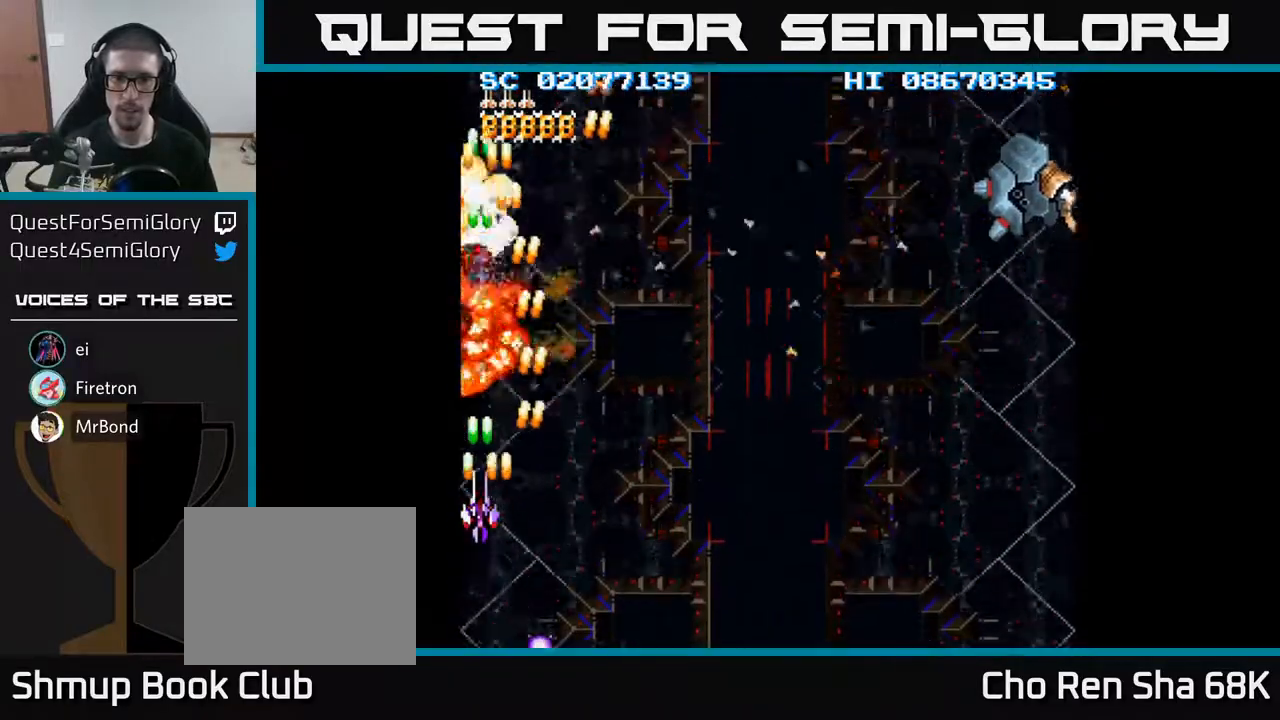
{"buttons": ["A", "DPAD_LEFT"], "events": [[150, "DPAD_RIGHT", "down"], [333, "DPAD_RIGHT", "up"], [383, "DPAD_LEFT", "down"]]}
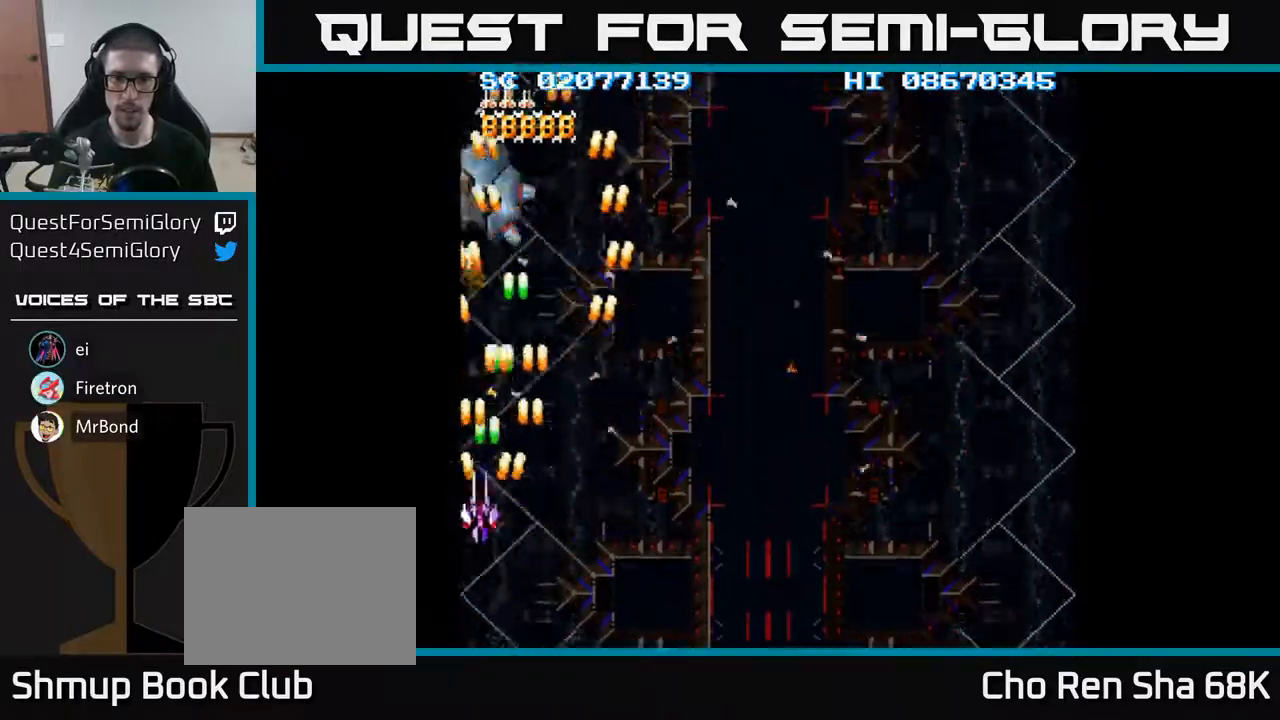
{"buttons": ["A", "DPAD_RIGHT"], "events": [[67, "DPAD_LEFT", "up"], [100, "DPAD_RIGHT", "down"]]}
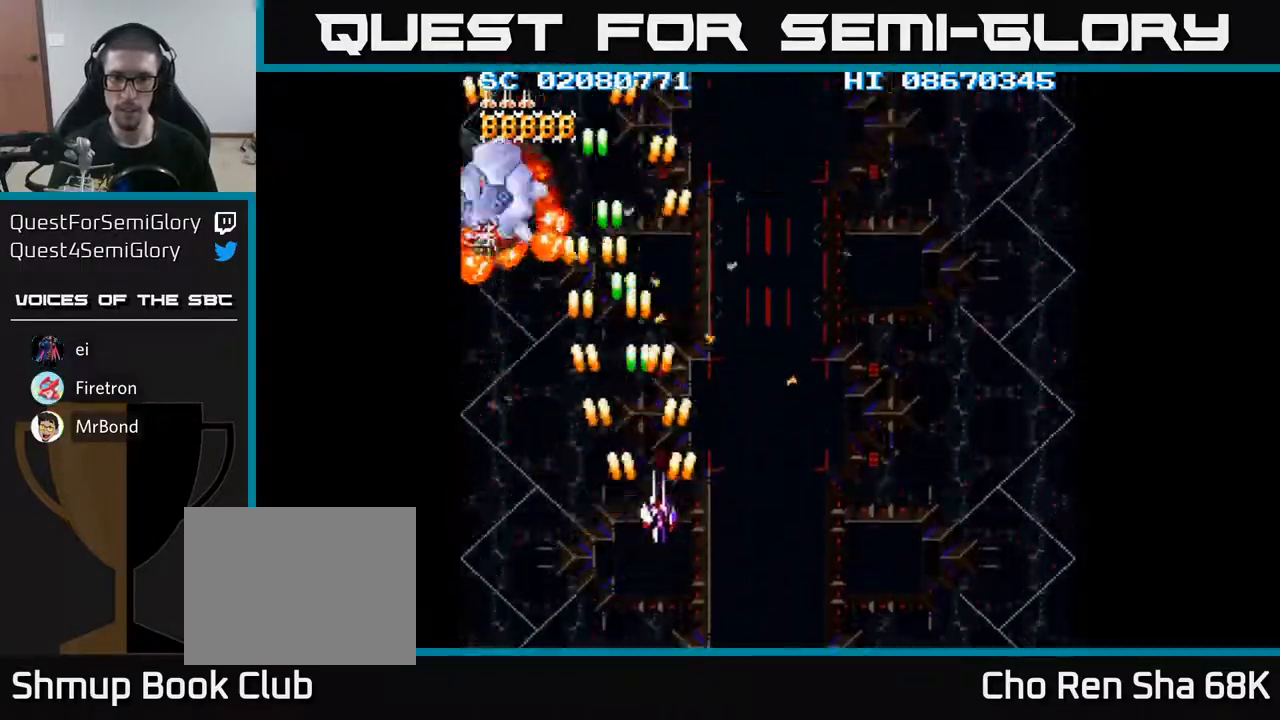
{"buttons": ["A", "DPAD_UP", "DPAD_RIGHT"], "events": [[317, "DPAD_RIGHT", "up"], [317, "DPAD_UP", "down"], [450, "DPAD_RIGHT", "down"]]}
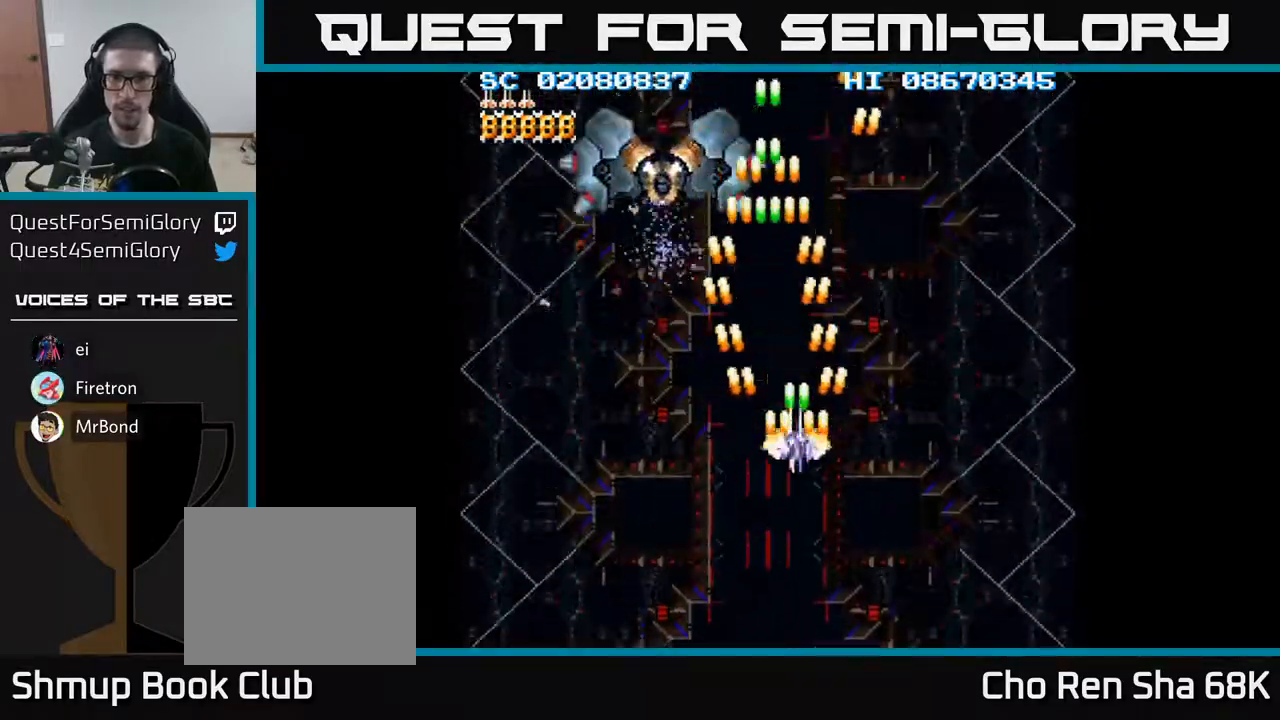
{"buttons": ["A", "DPAD_DOWN", "DPAD_RIGHT"], "events": [[50, "DPAD_UP", "up"], [367, "DPAD_DOWN", "down"]]}
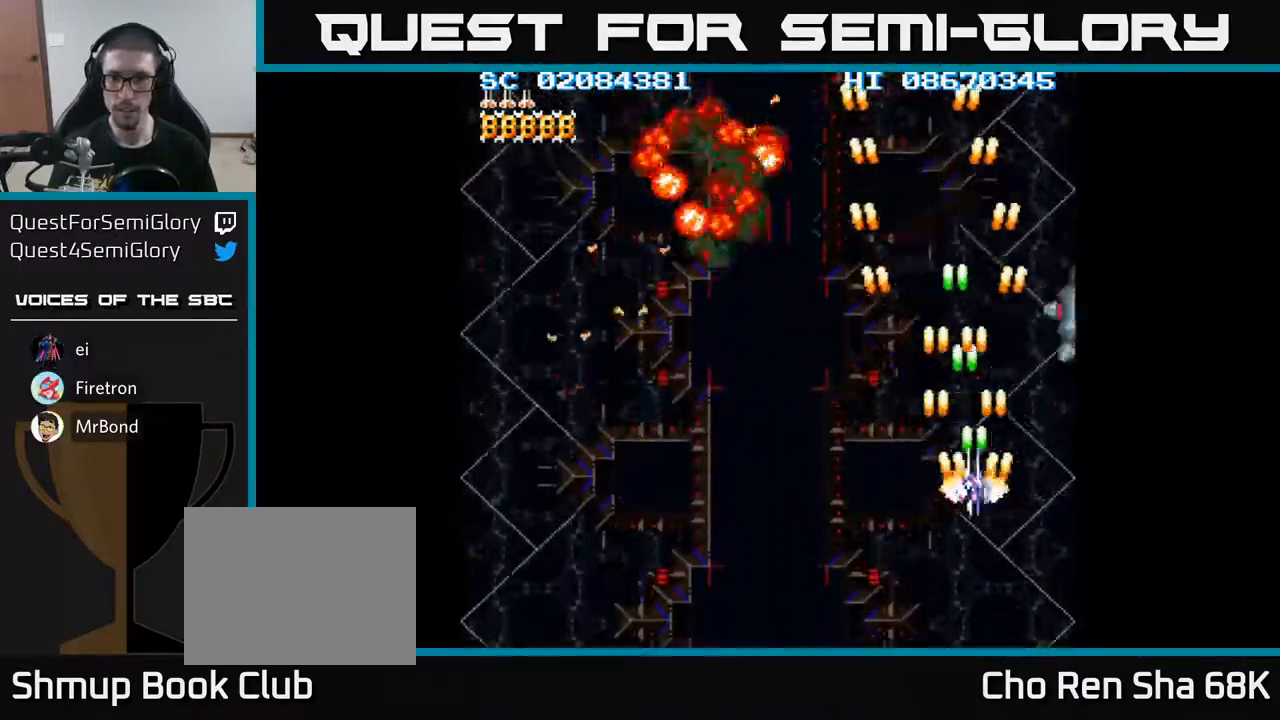
{"buttons": ["A", "DPAD_RIGHT"], "events": [[167, "DPAD_DOWN", "up"], [200, "DPAD_RIGHT", "up"], [233, "DPAD_UP", "down"], [250, "DPAD_LEFT", "down"], [417, "DPAD_UP", "up"], [450, "DPAD_LEFT", "up"], [467, "DPAD_DOWN", "down"], [467, "DPAD_RIGHT", "down"], [500, "DPAD_DOWN", "up"]]}
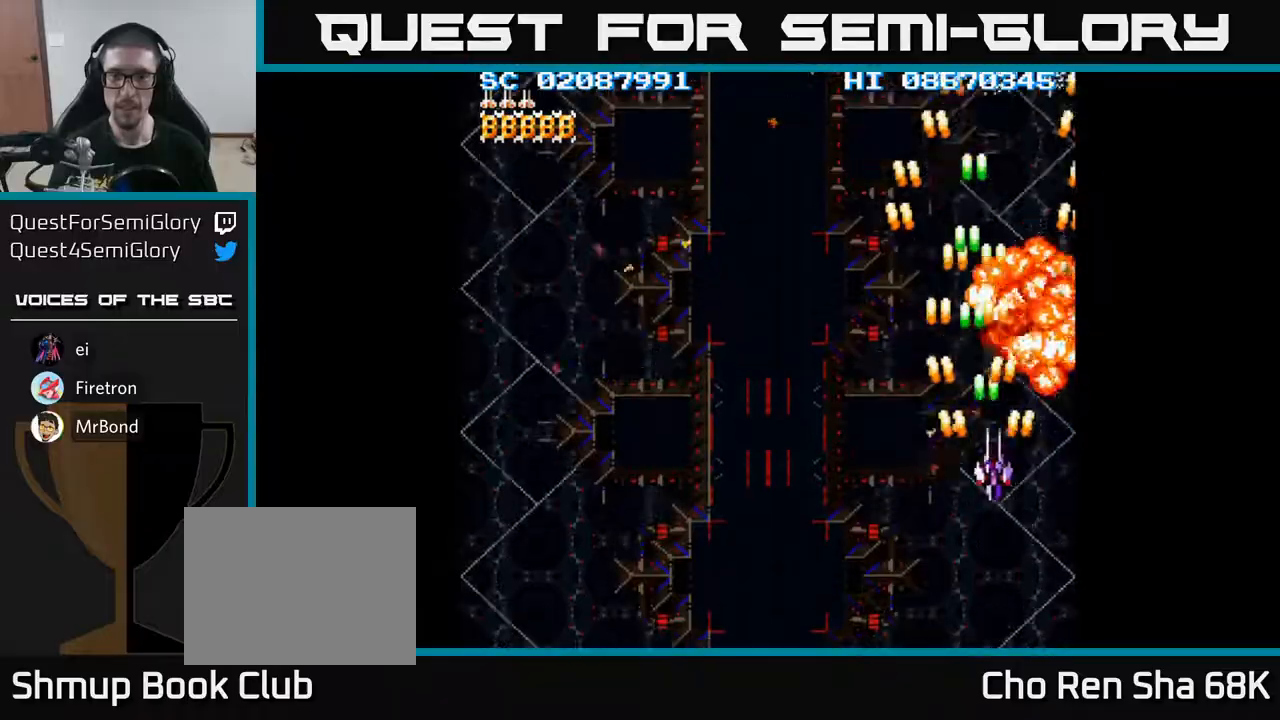
{"buttons": ["A", "DPAD_LEFT"], "events": [[183, "DPAD_DOWN", "down"], [233, "DPAD_RIGHT", "up"], [333, "DPAD_LEFT", "down"], [417, "DPAD_DOWN", "up"]]}
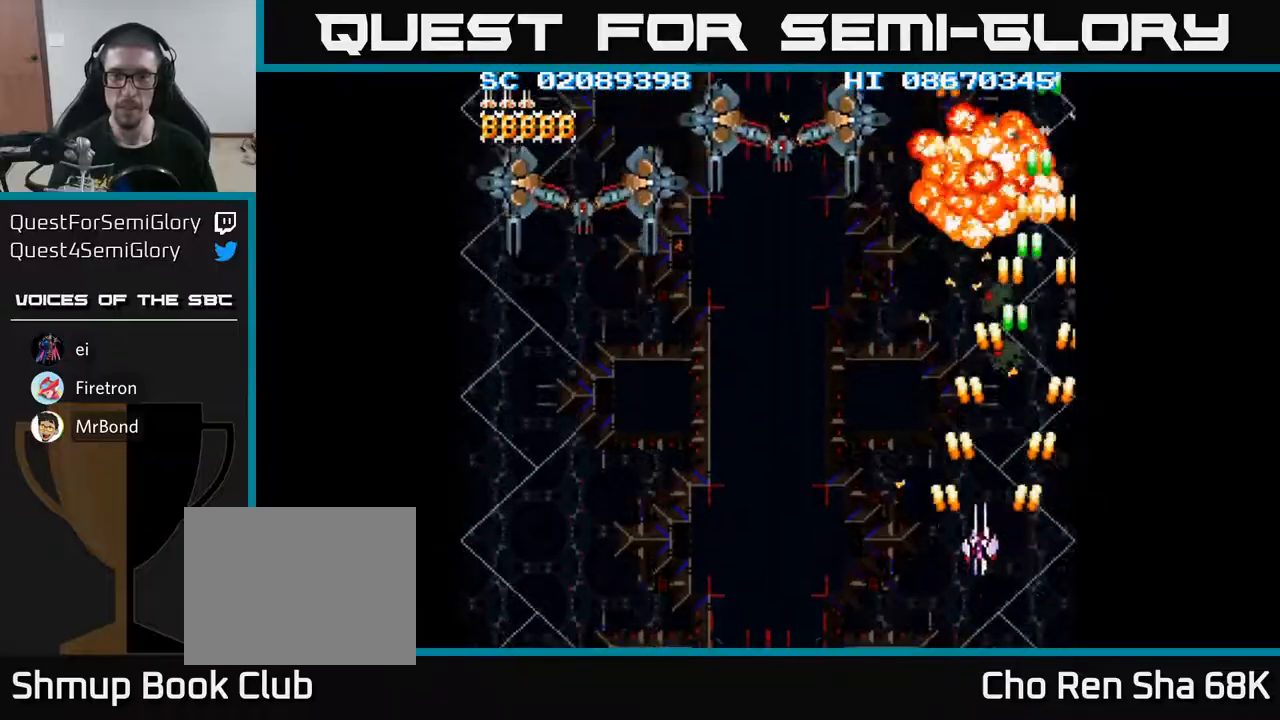
{"buttons": ["A", "DPAD_LEFT"], "events": [[33, "DPAD_UP", "down"], [133, "DPAD_UP", "up"]]}
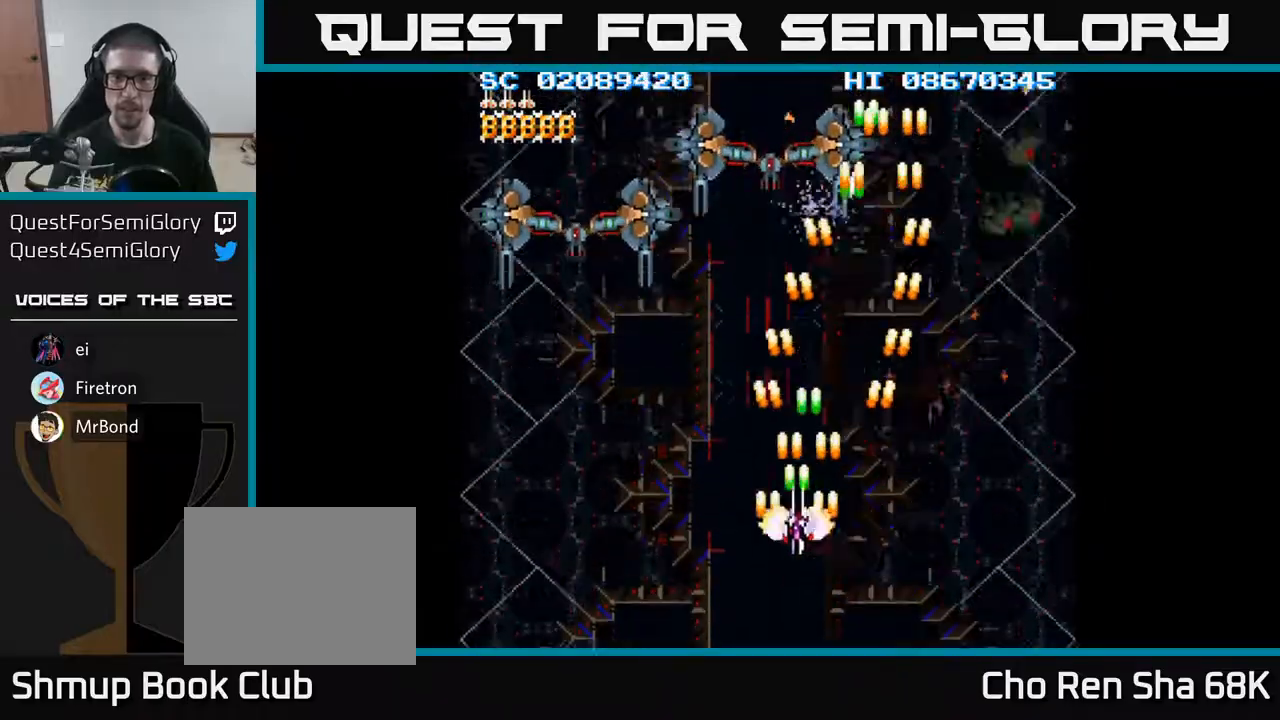
{"buttons": ["A", "DPAD_LEFT"], "events": [[33, "DPAD_DOWN", "down"], [483, "DPAD_DOWN", "up"]]}
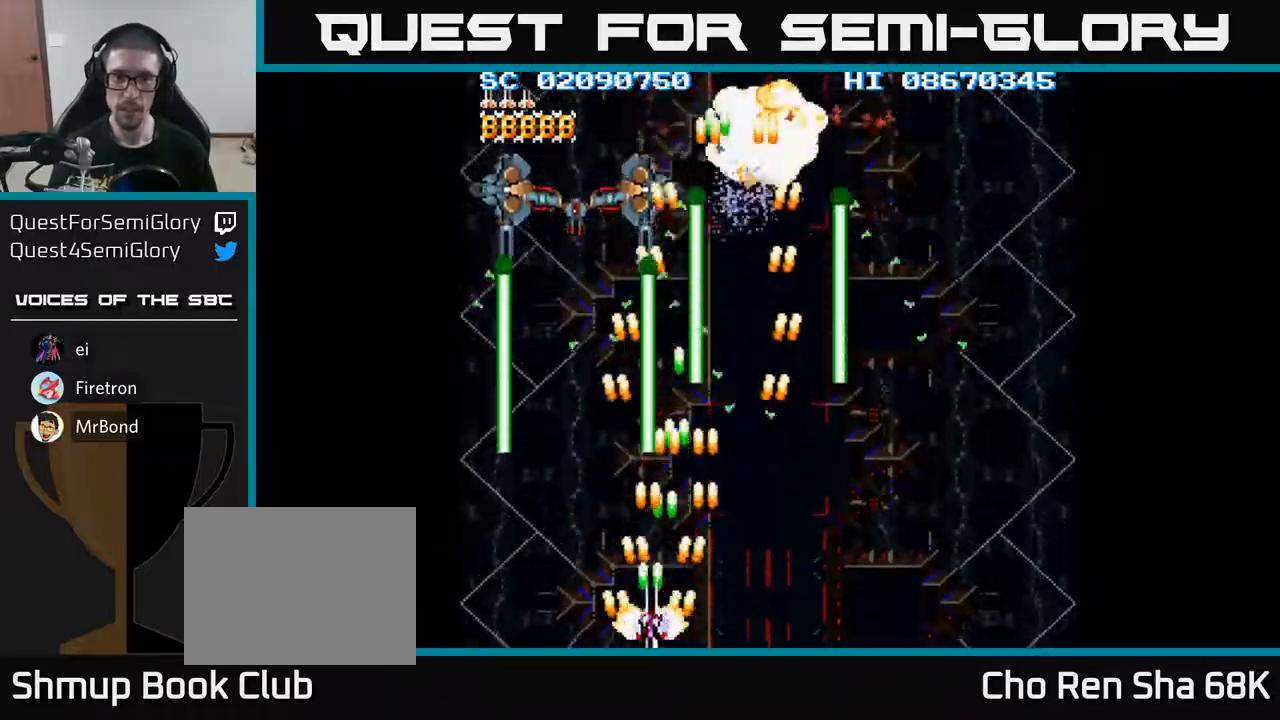
{"buttons": ["A"], "events": [[133, "DPAD_UP", "down"], [183, "DPAD_LEFT", "up"], [217, "DPAD_LEFT", "down"], [317, "DPAD_LEFT", "up"], [367, "DPAD_UP", "up"]]}
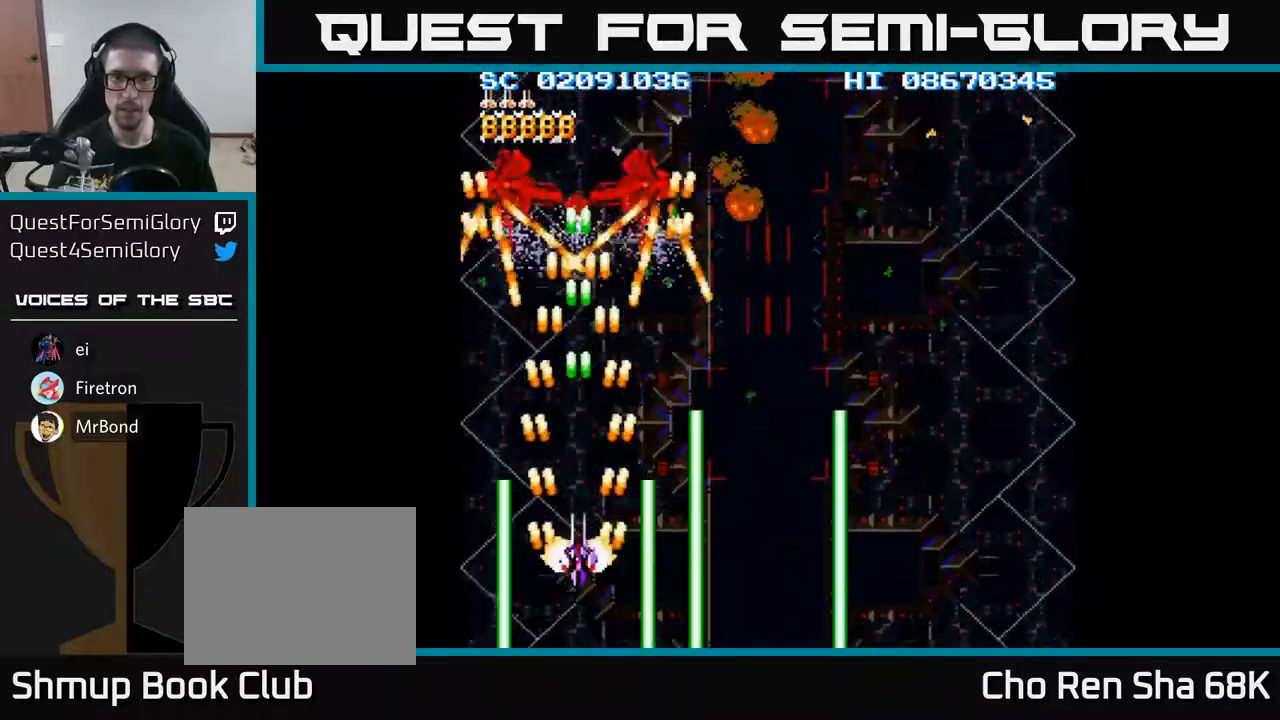
{"buttons": ["A", "DPAD_RIGHT"], "events": [[183, "DPAD_RIGHT", "down"]]}
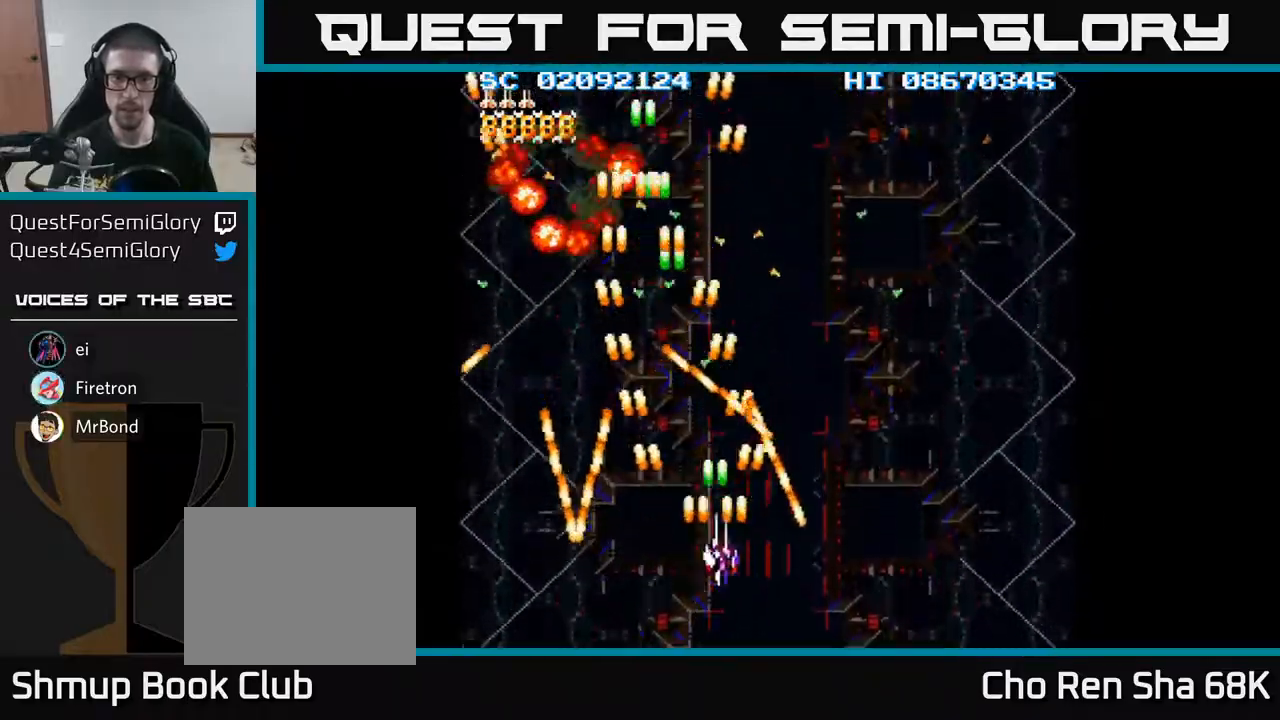
{"buttons": ["A", "DPAD_RIGHT"], "events": [[50, "DPAD_DOWN", "down"], [50, "DPAD_RIGHT", "up"], [150, "DPAD_LEFT", "down"], [200, "DPAD_DOWN", "up"], [283, "DPAD_UP", "down"], [300, "DPAD_LEFT", "up"], [317, "DPAD_UP", "up"], [367, "DPAD_RIGHT", "down"]]}
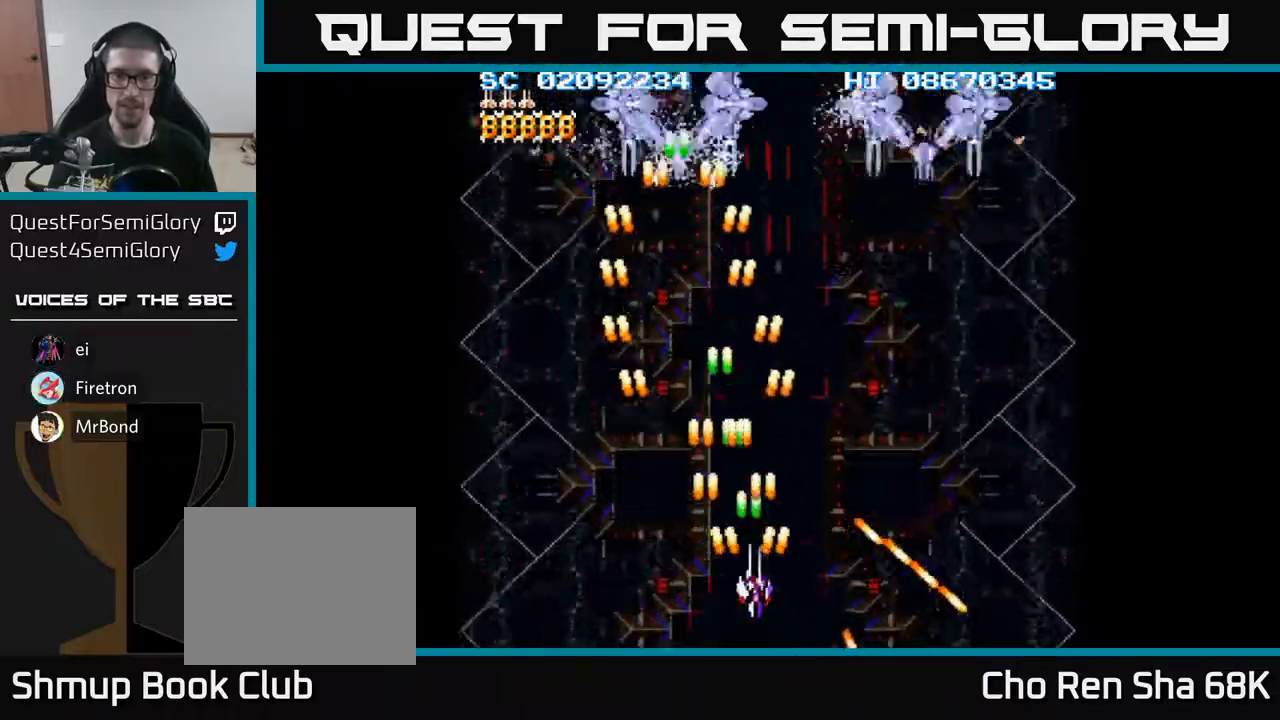
{"buttons": ["A", "DPAD_DOWN", "DPAD_LEFT"], "events": [[450, "DPAD_RIGHT", "up"], [467, "DPAD_DOWN", "down"], [483, "DPAD_LEFT", "down"]]}
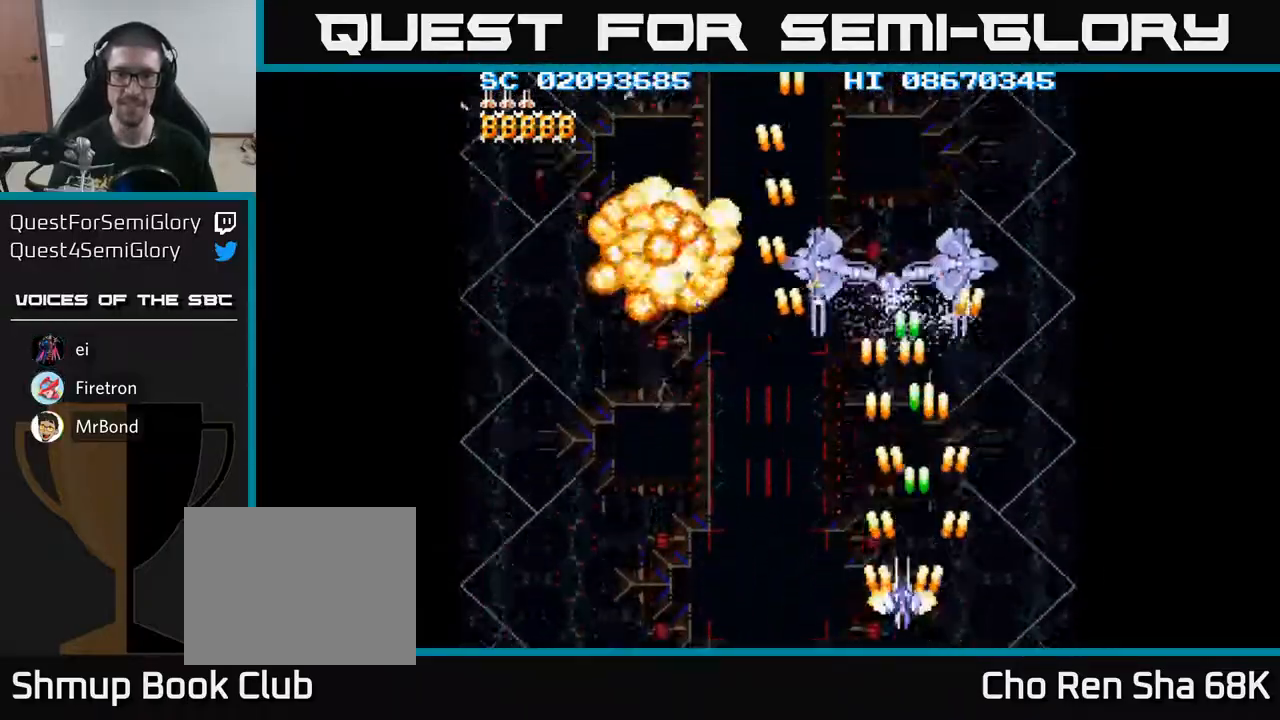
{"buttons": ["A"], "events": [[17, "DPAD_DOWN", "up"], [283, "DPAD_DOWN", "down"], [450, "DPAD_DOWN", "up"], [450, "DPAD_LEFT", "up"]]}
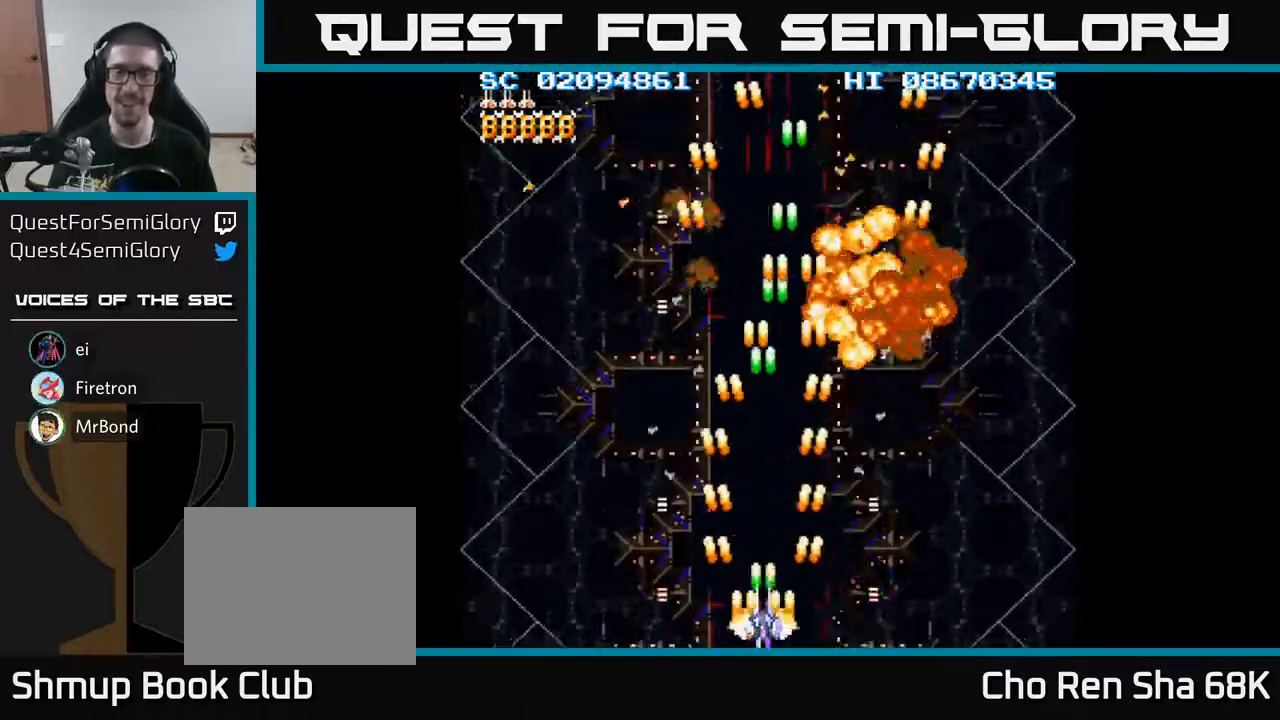
{"buttons": ["A"], "events": []}
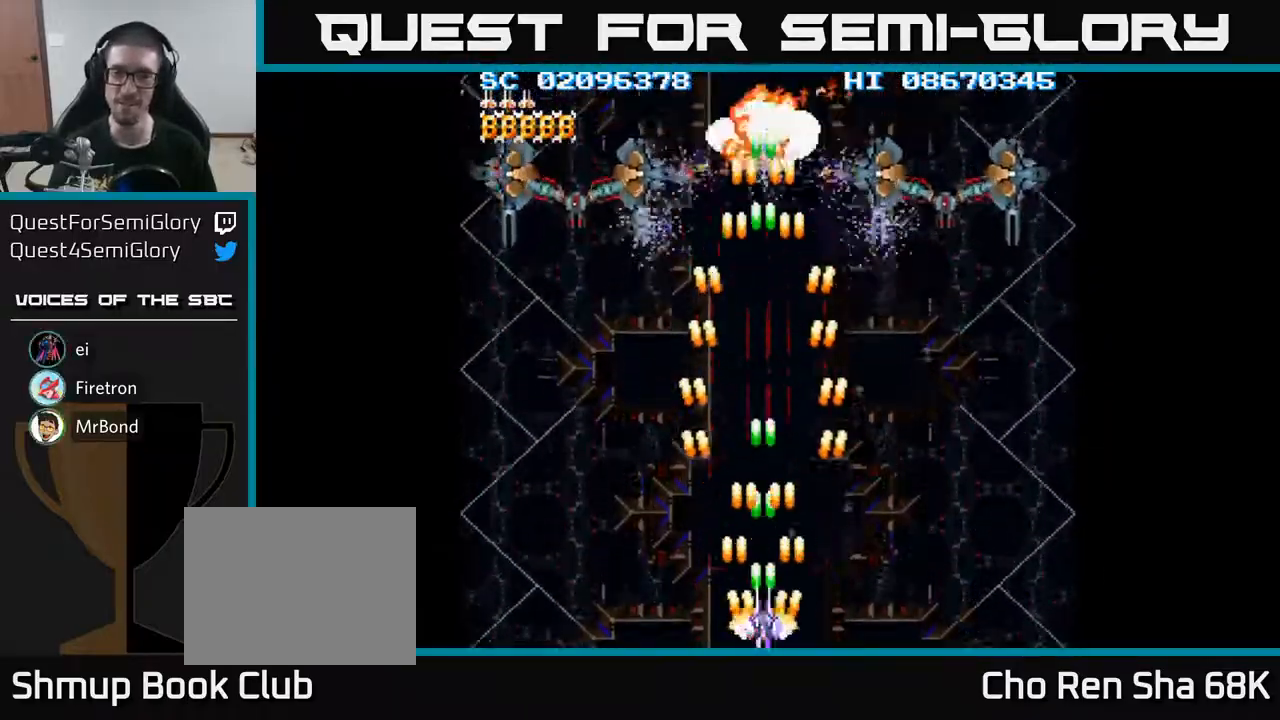
{"buttons": ["A", "DPAD_RIGHT"], "events": [[67, "DPAD_RIGHT", "down"]]}
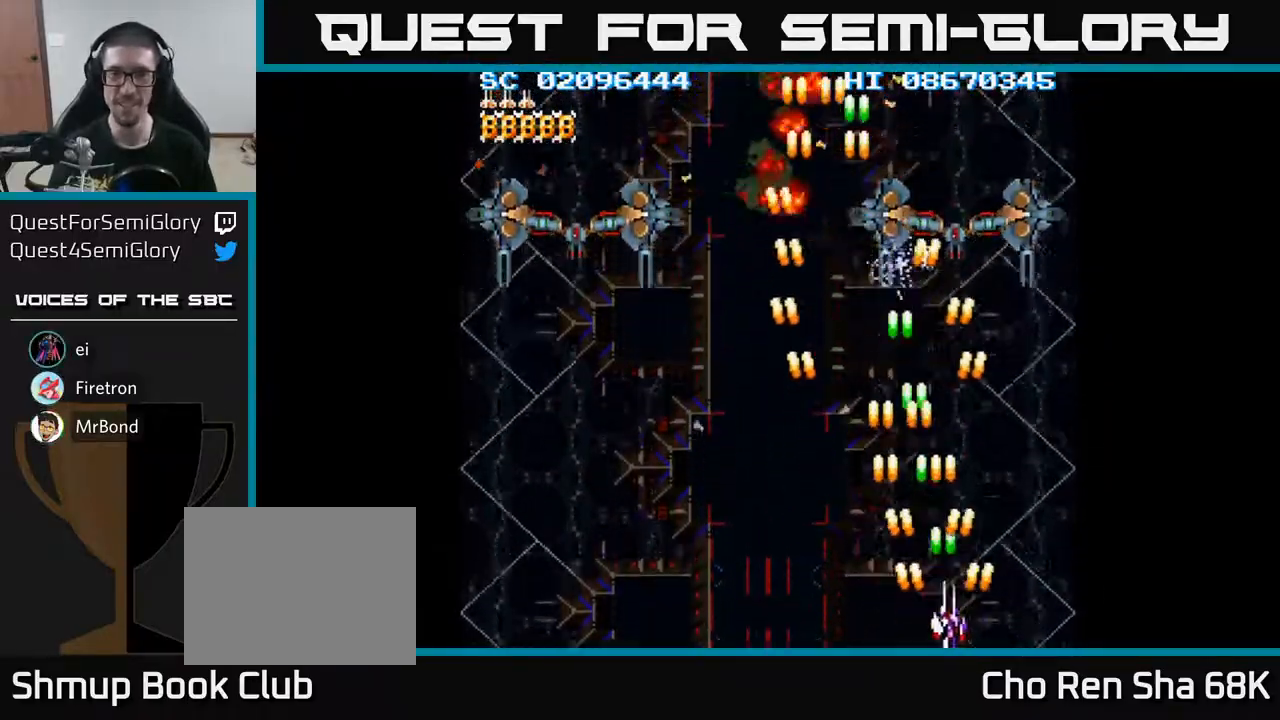
{"buttons": ["A", "DPAD_UP"], "events": [[33, "DPAD_RIGHT", "up"], [83, "DPAD_LEFT", "down"], [450, "DPAD_UP", "down"], [483, "DPAD_LEFT", "up"]]}
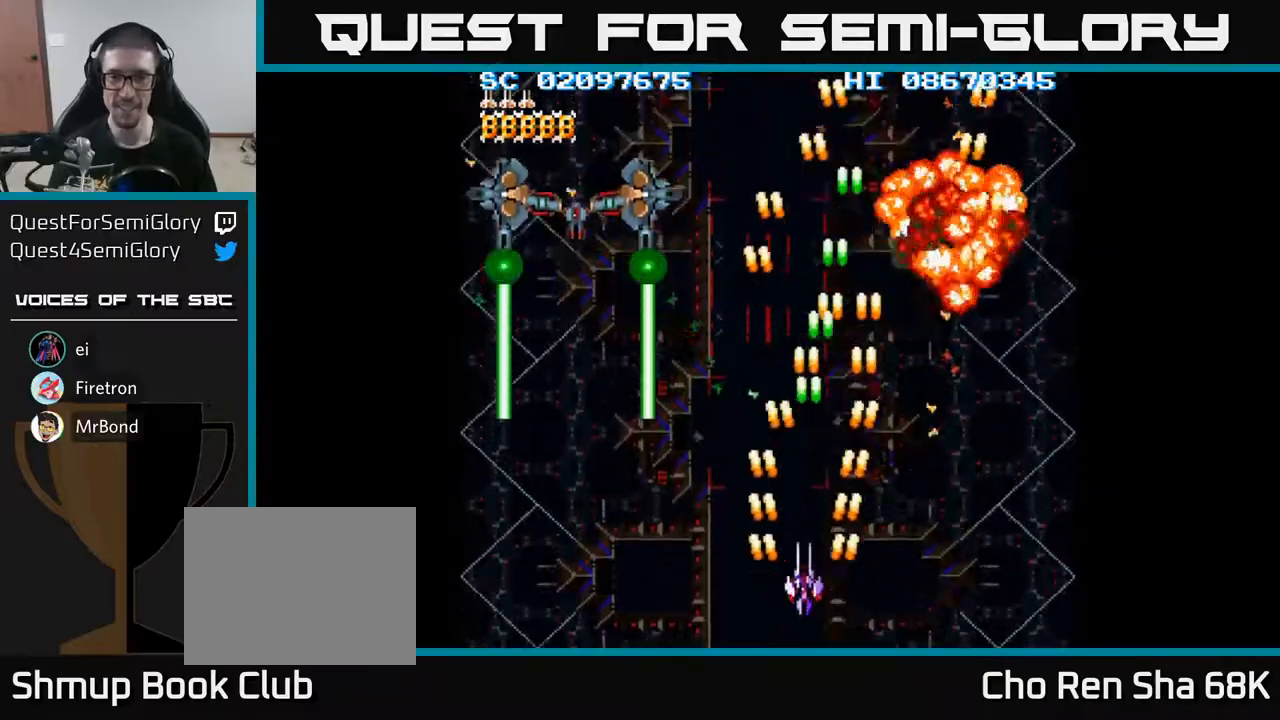
{"buttons": ["A"], "events": [[117, "DPAD_LEFT", "down"], [200, "DPAD_UP", "up"], [317, "DPAD_LEFT", "up"]]}
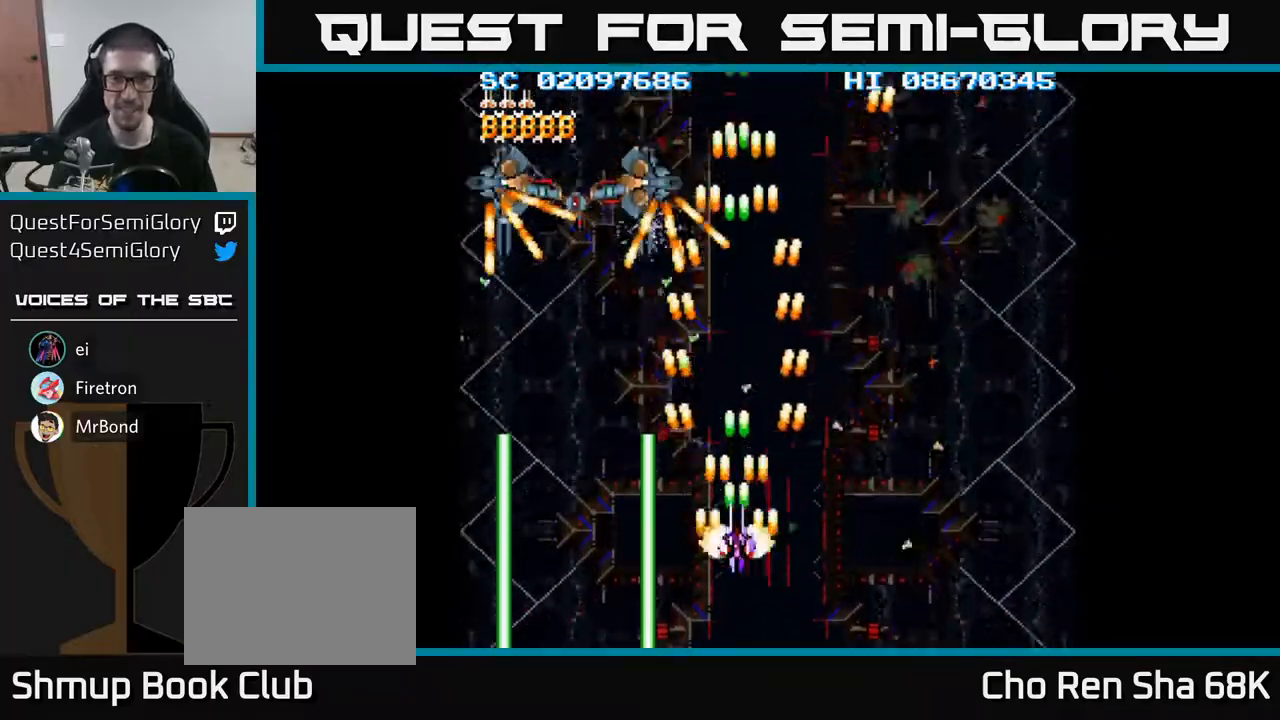
{"buttons": ["A", "DPAD_LEFT"], "events": [[150, "DPAD_LEFT", "down"], [300, "DPAD_DOWN", "down"], [483, "DPAD_DOWN", "up"]]}
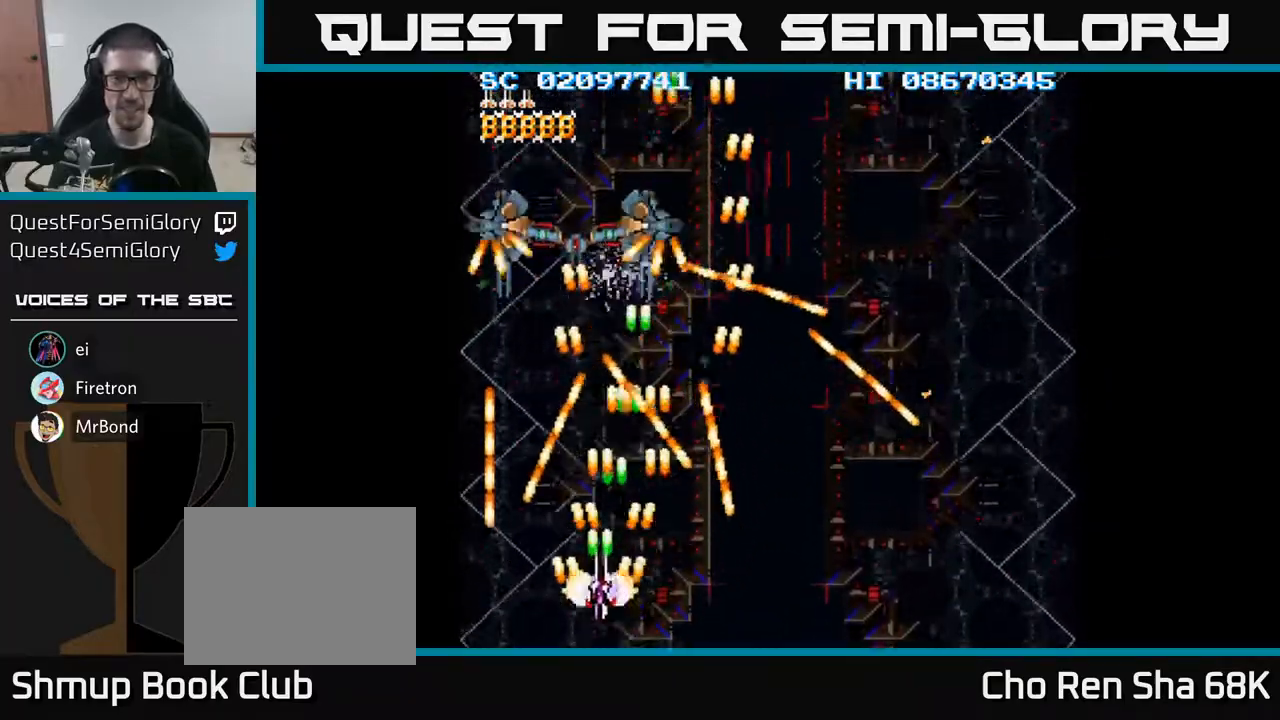
{"buttons": ["A"], "events": [[50, "DPAD_LEFT", "up"]]}
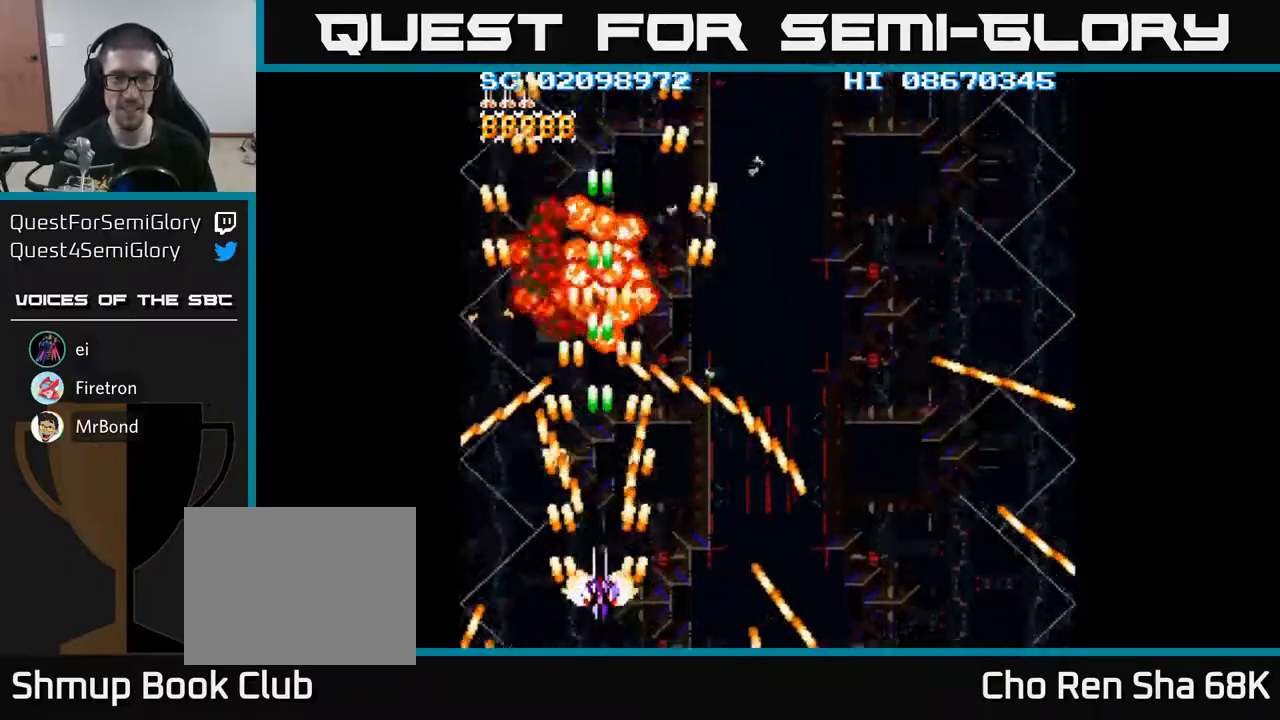
{"buttons": ["A", "DPAD_RIGHT"], "events": [[67, "DPAD_DOWN", "down"], [100, "DPAD_RIGHT", "down"], [367, "DPAD_DOWN", "up"]]}
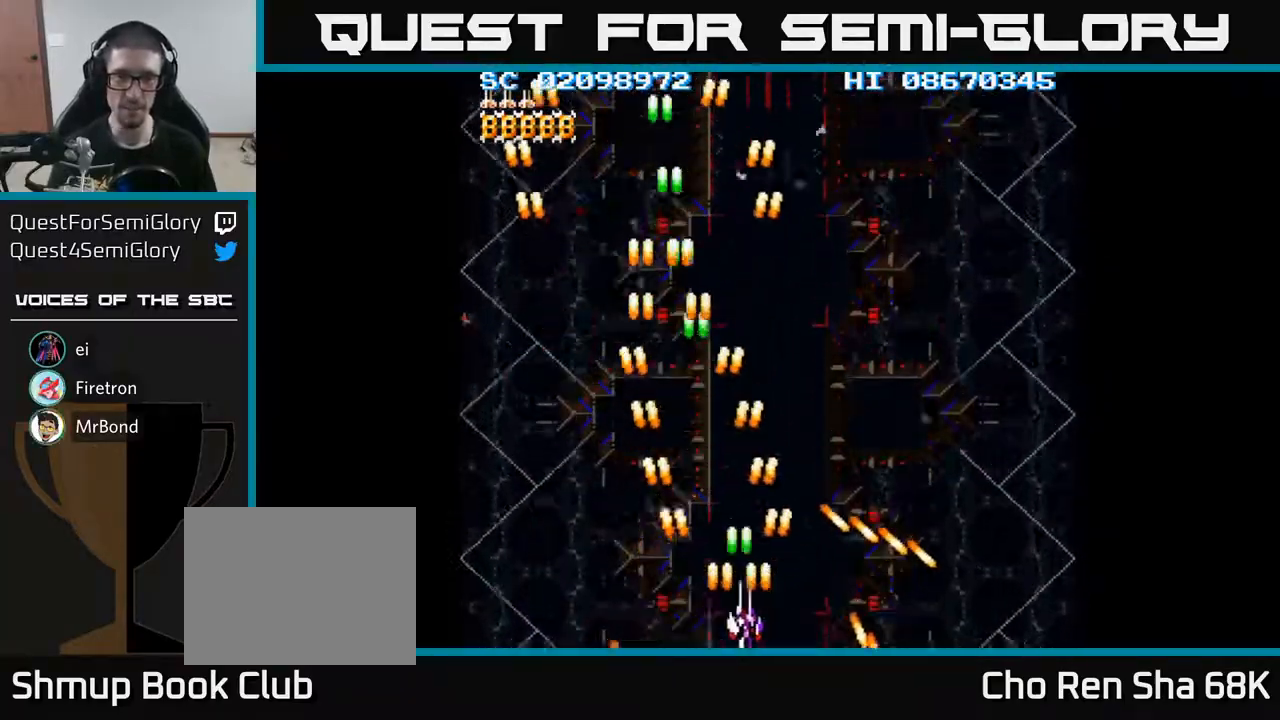
{"buttons": ["A", "DPAD_RIGHT"], "events": [[233, "DPAD_RIGHT", "up"], [233, "DPAD_UP", "down"], [333, "DPAD_RIGHT", "down"], [367, "DPAD_UP", "up"]]}
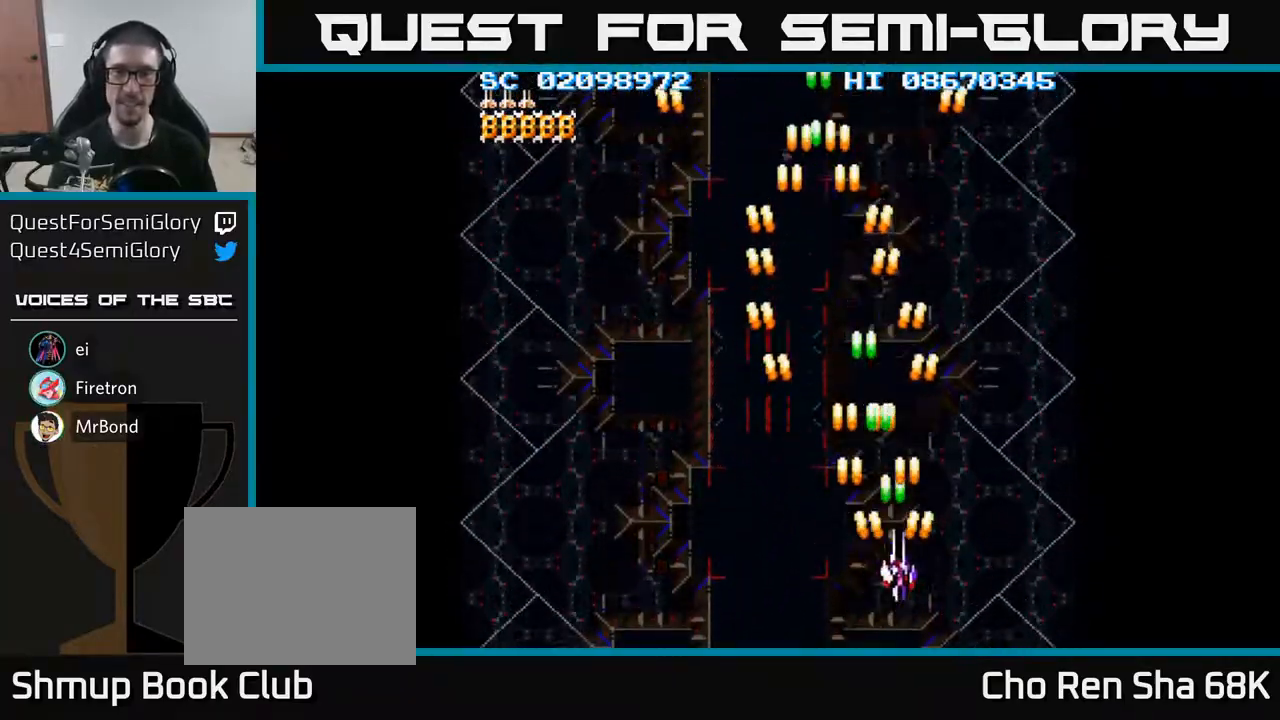
{"buttons": ["A", "DPAD_LEFT"], "events": [[200, "DPAD_DOWN", "down"], [250, "DPAD_RIGHT", "up"], [317, "DPAD_LEFT", "down"], [400, "DPAD_DOWN", "up"]]}
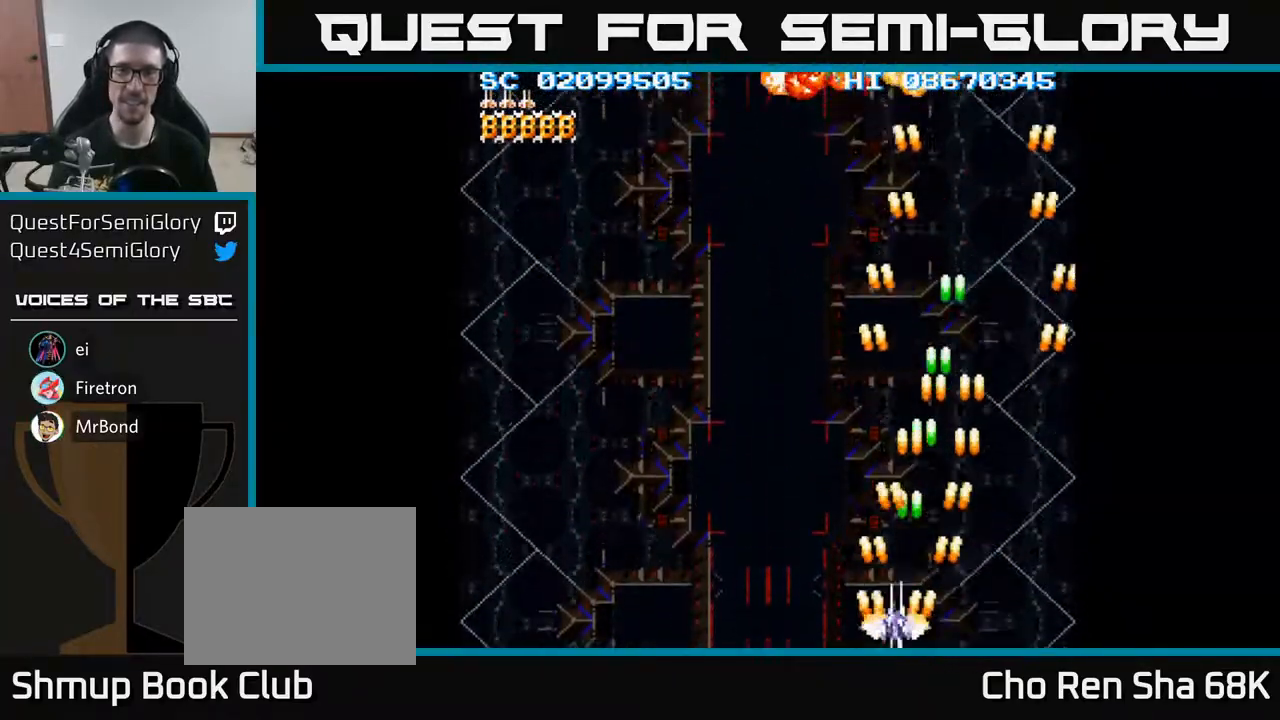
{"buttons": ["A", "DPAD_LEFT"], "events": []}
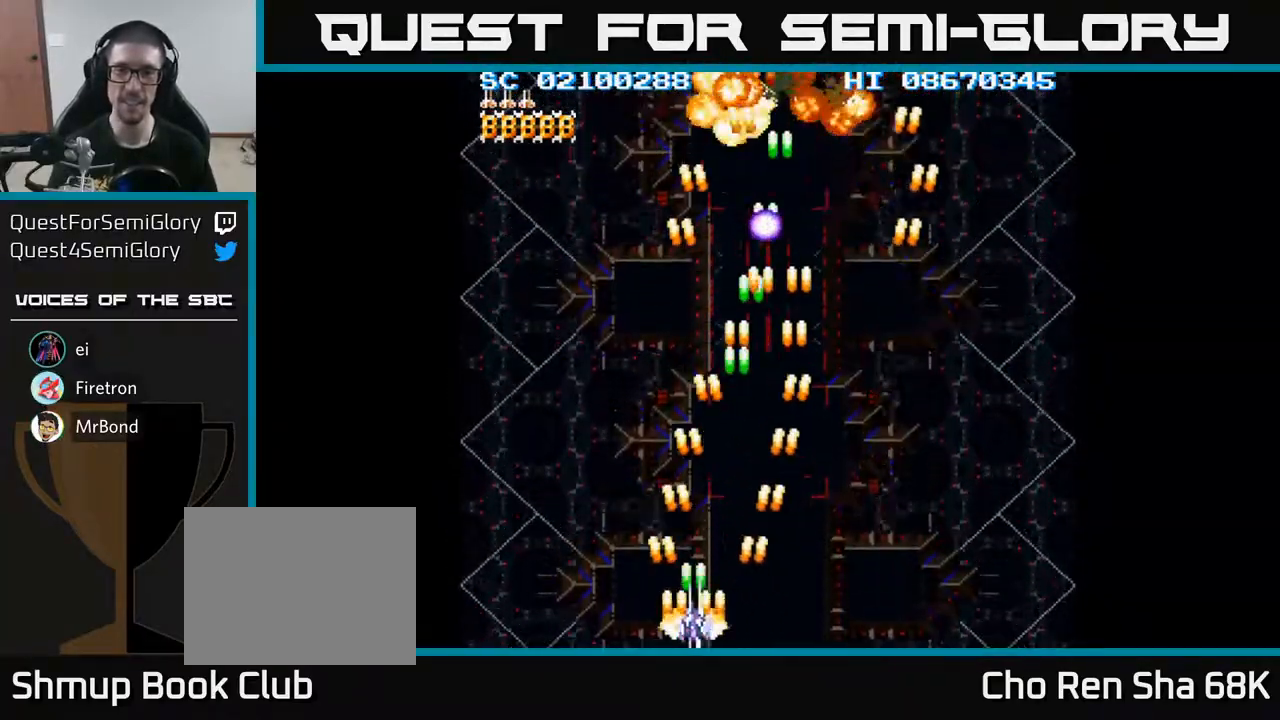
{"buttons": ["A", "DPAD_RIGHT"], "events": [[217, "DPAD_LEFT", "up"], [233, "DPAD_RIGHT", "down"]]}
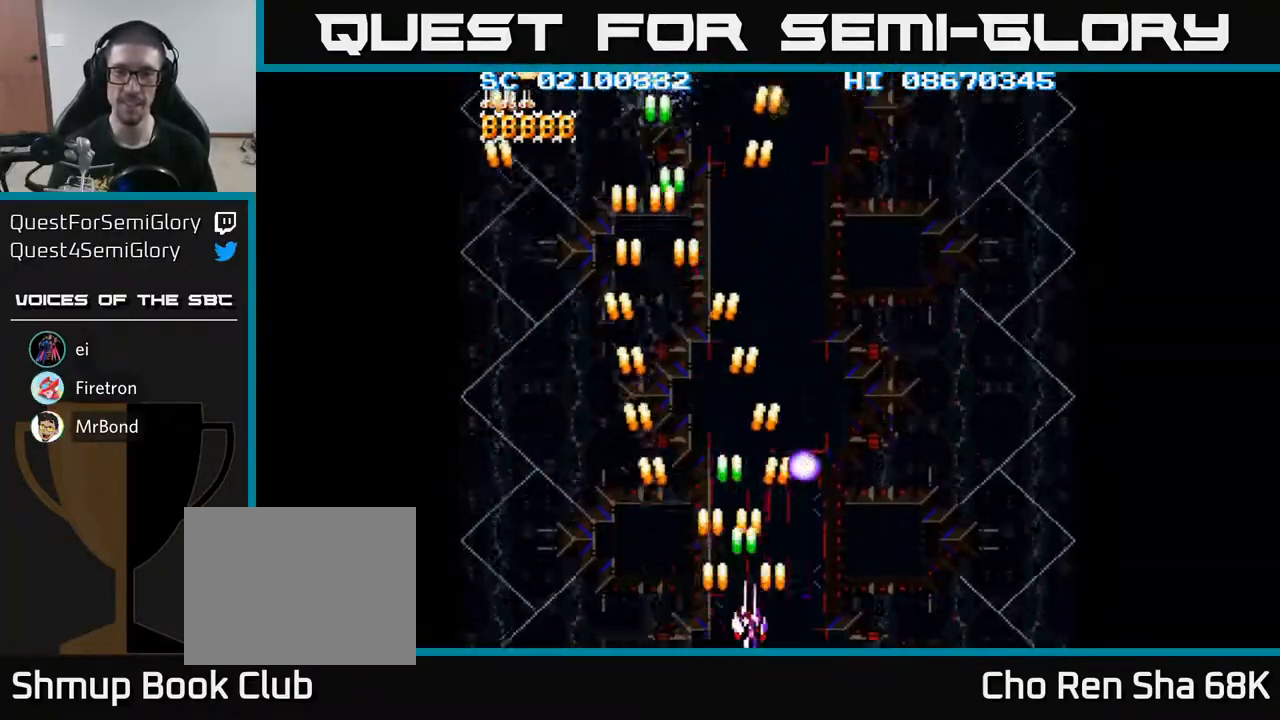
{"buttons": ["A", "DPAD_LEFT"], "events": [[150, "DPAD_RIGHT", "up"], [167, "DPAD_LEFT", "down"]]}